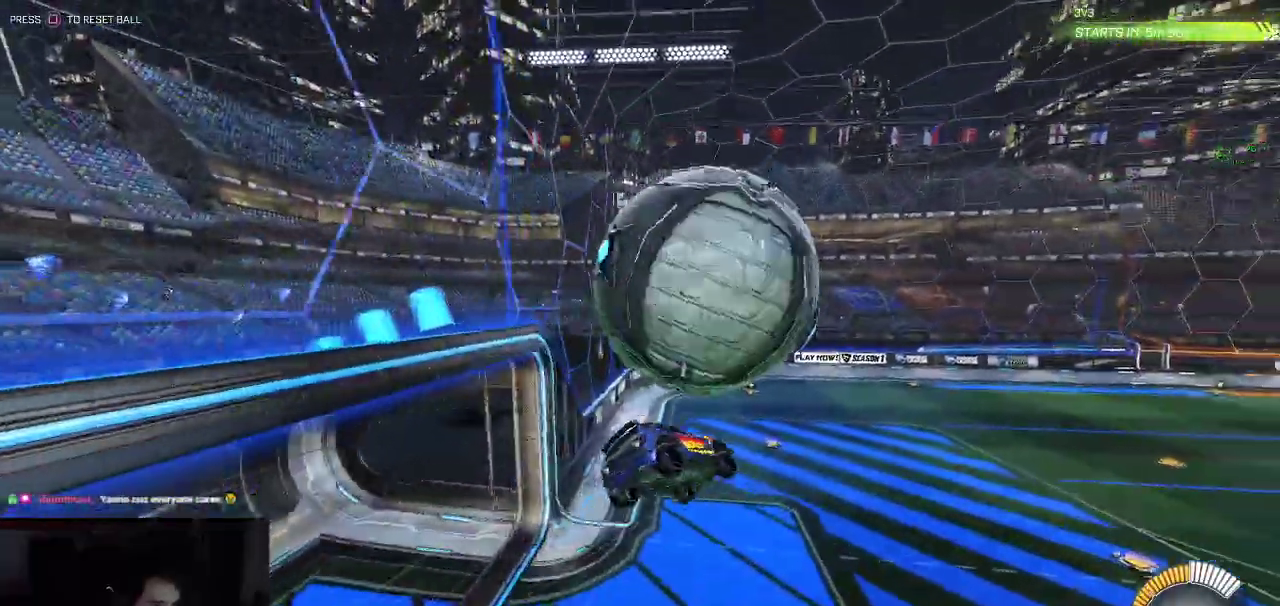
Gameplay with a controller (PlayStation layout); each line is a JSON object with the inputs held at the frame after it. "events" lists button and stick changes between this image and that frame as [ms after this image, input, new state], when the widget could be followed in between. Not read: L3 R3 left_stick.
{"buttons": ["TRIANGLE"], "right_stick": "center", "events": [[283, "TRIANGLE", "down"]]}
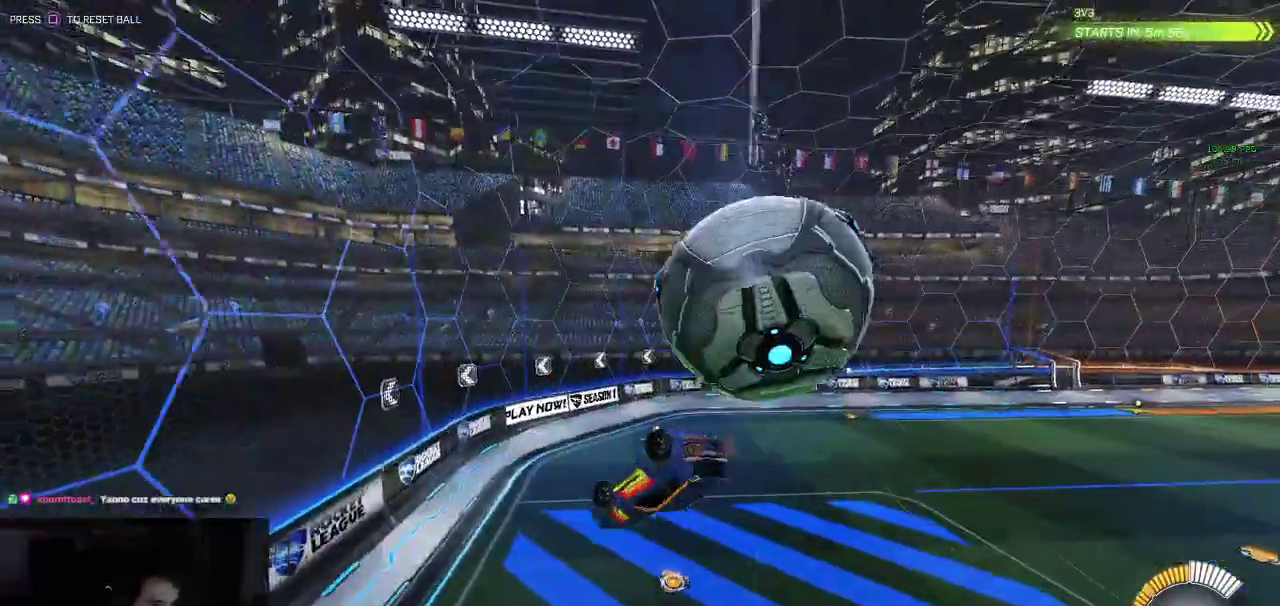
{"buttons": ["TRIANGLE"], "right_stick": "center"}
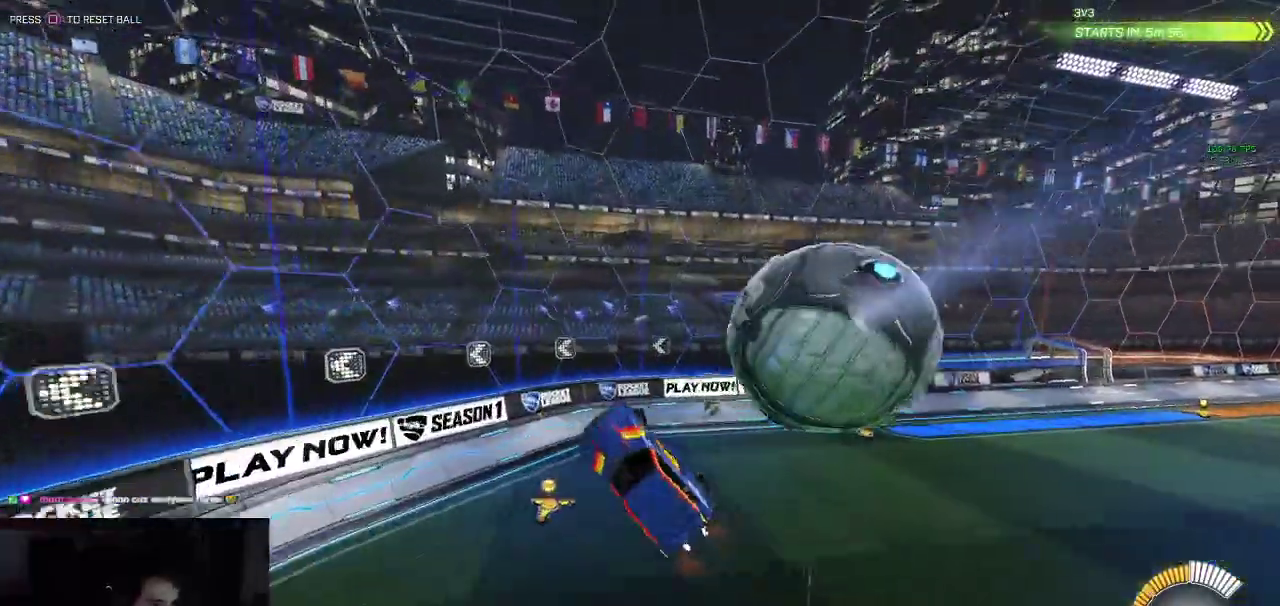
{"buttons": ["TRIANGLE"], "right_stick": "center", "events": []}
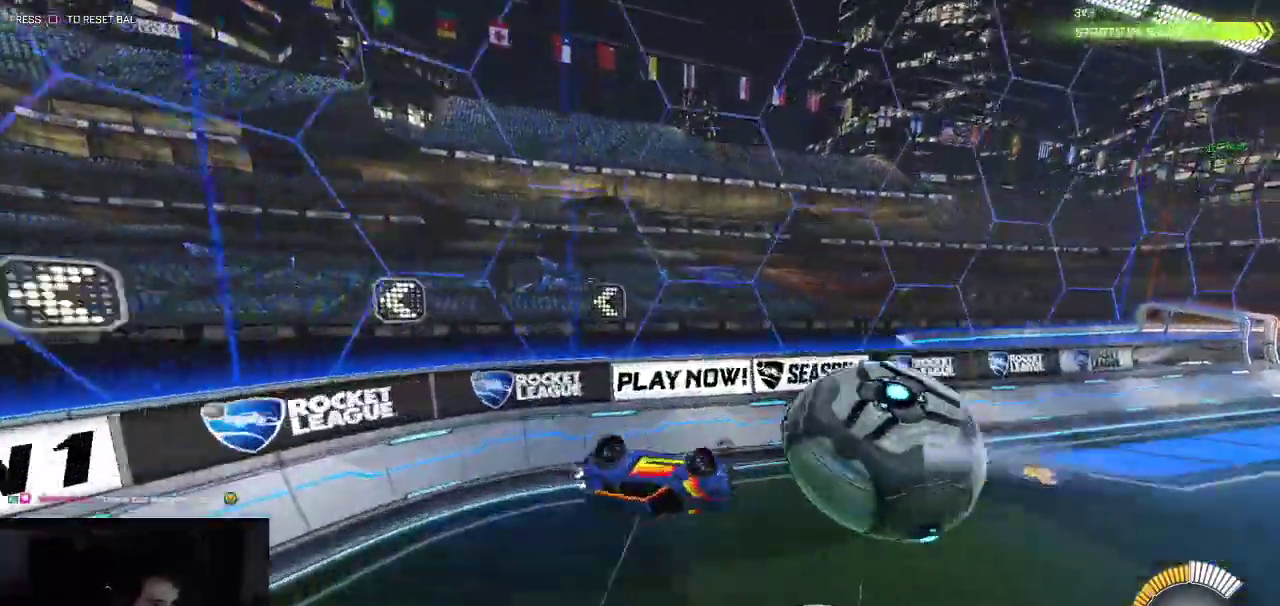
{"buttons": [], "right_stick": "center", "events": [[200, "TRIANGLE", "up"], [333, "TRIANGLE", "down"], [417, "TRIANGLE", "up"]]}